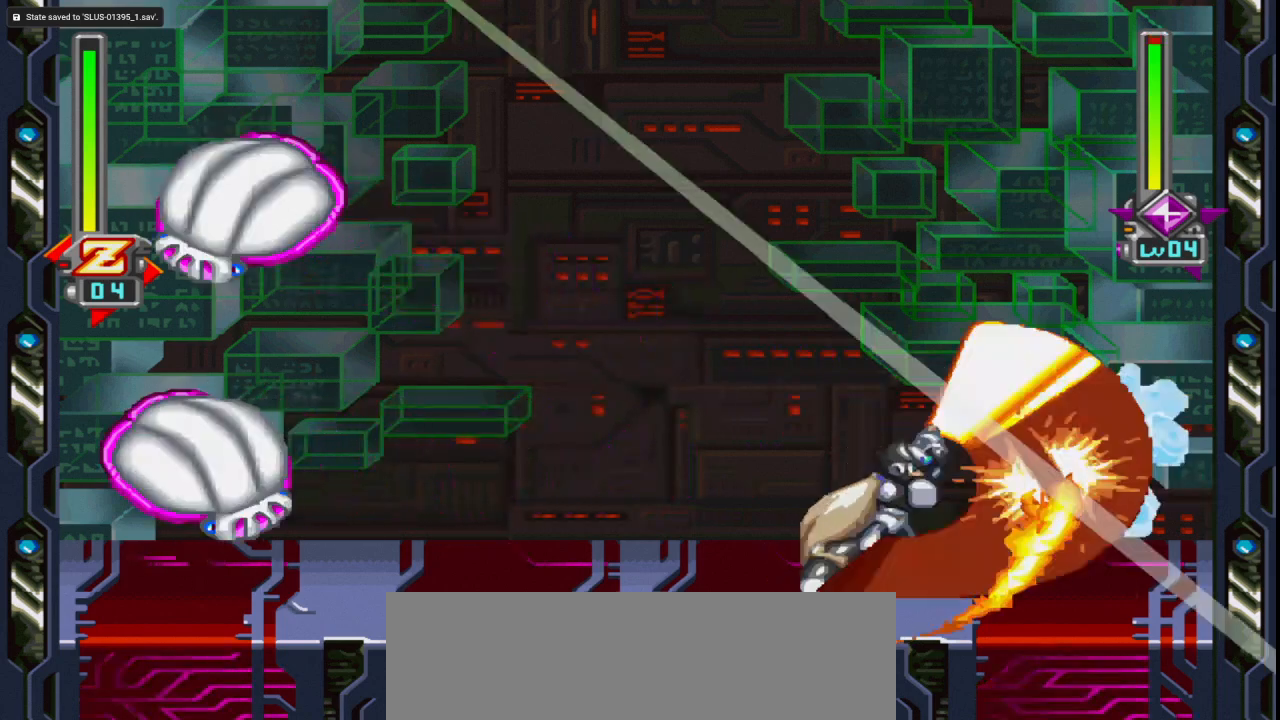
Gameplay with keyboard and mouse; each line is a JSON object with the keys and mouse buttons held at the frame after it. "events" lists presses ("down") and releases ("up") of ".", "/", "a", "alt_l", "alt_r", "b", "backslash", "c", "caps_lock", "comma", "ctrl_l", "ctrl_r", "d", "down", "e", "f", "g", "h", "i", "j", "k", "l", "lbracket", "left", "m", "n", "o", "p", "q", "quote", "r", "rbracket", "return", "right", "s", "semicolon", "shift_l", "shift_r", "space", "super", "t", "tab", "u", "up", "v", "w", "x", "y", "z", "mouse_left" and "mouse_right" between this image and that frame as [ms after this image, input, new state], when the widget could be followed in between. "mouse_left", "mouse_right" = the "left", "right" buttons of the "mouse" list. No other keys are recorded. Mouse movement is not recorded.
{"keys": ["left"], "mouse": [], "events": [[83, "tab", "up"], [133, "tab", "down"], [233, "tab", "up"], [283, "ctrl_l", "up"], [467, "left", "down"]]}
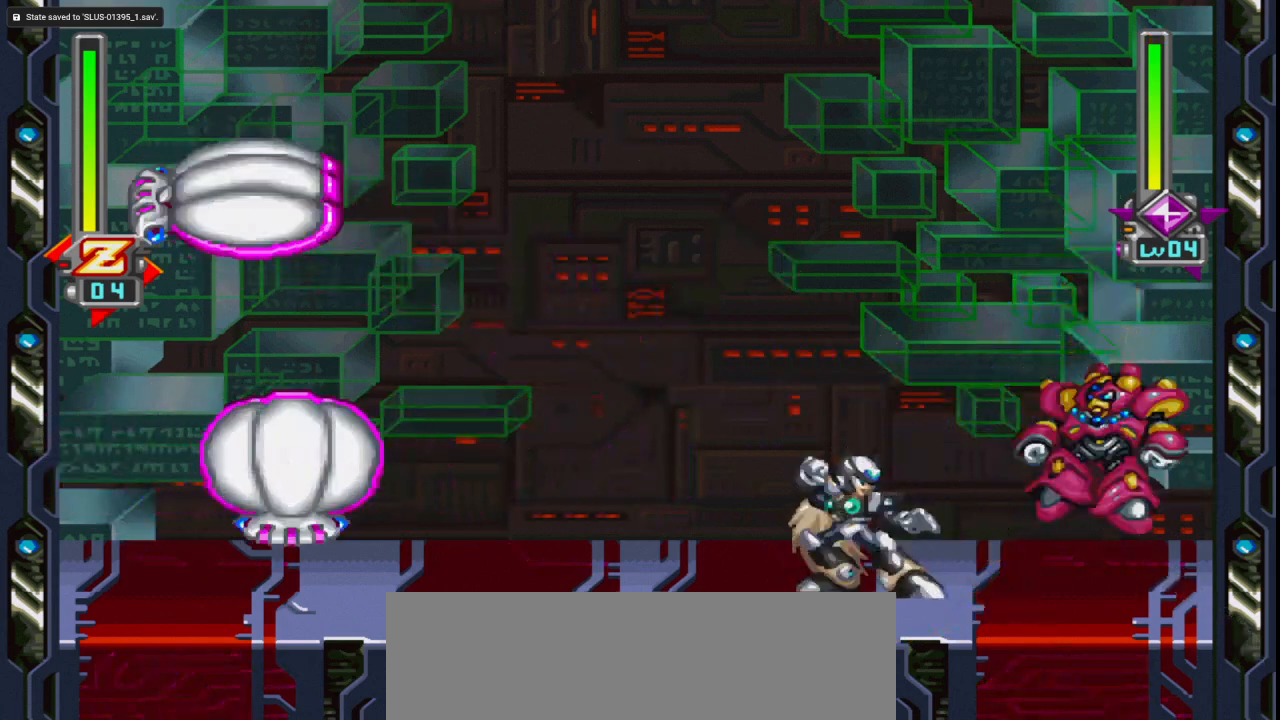
{"keys": ["up"], "mouse": [], "events": [[150, "up", "down"], [300, "left", "up"], [383, "up", "up"], [433, "up", "down"]]}
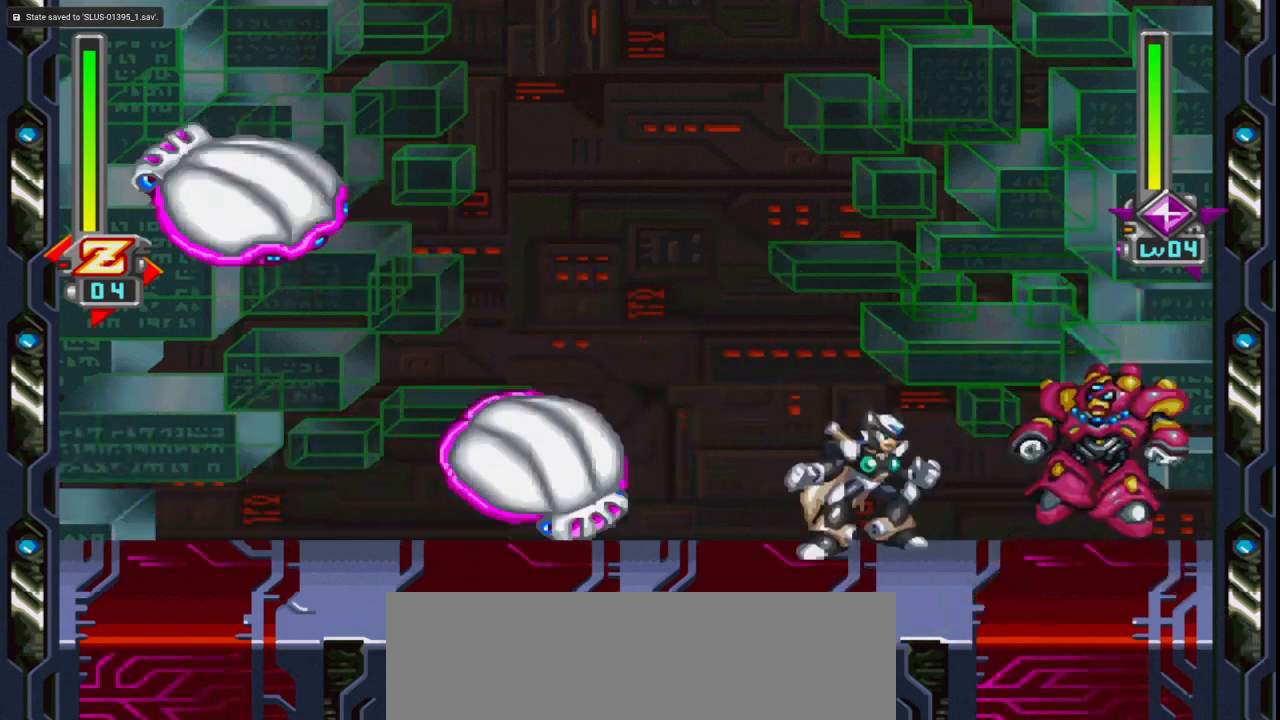
{"keys": [], "mouse": []}
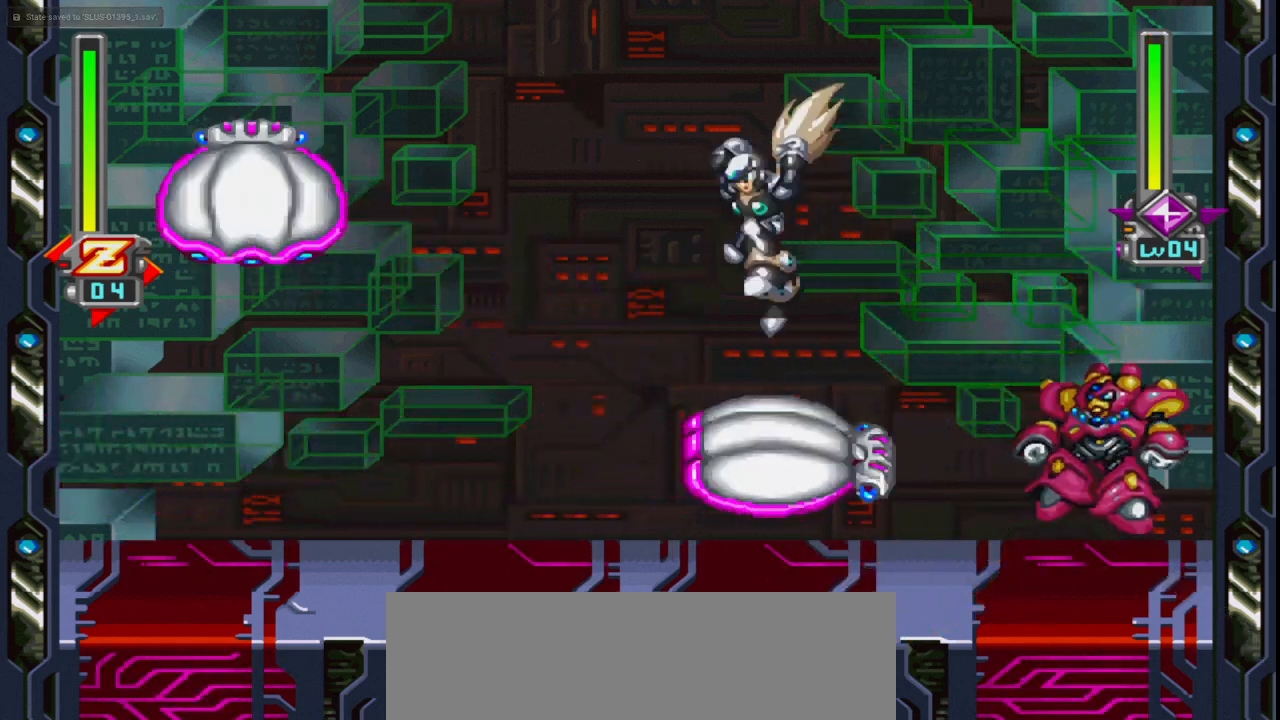
{"keys": [], "mouse": [], "events": [[133, "left", "down"], [467, "left", "up"]]}
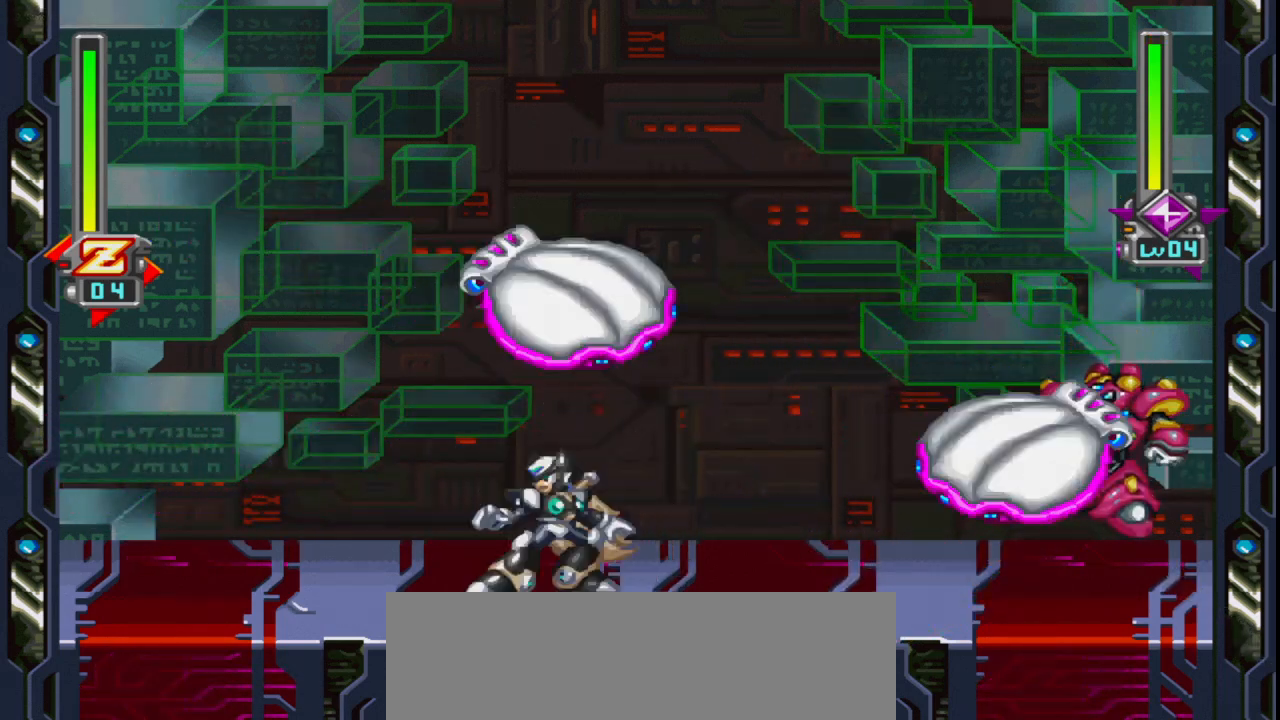
{"keys": ["right", "shift_l"], "mouse": [], "events": [[17, "left", "down"], [200, "shift_l", "down"], [333, "left", "up"], [333, "right", "down"]]}